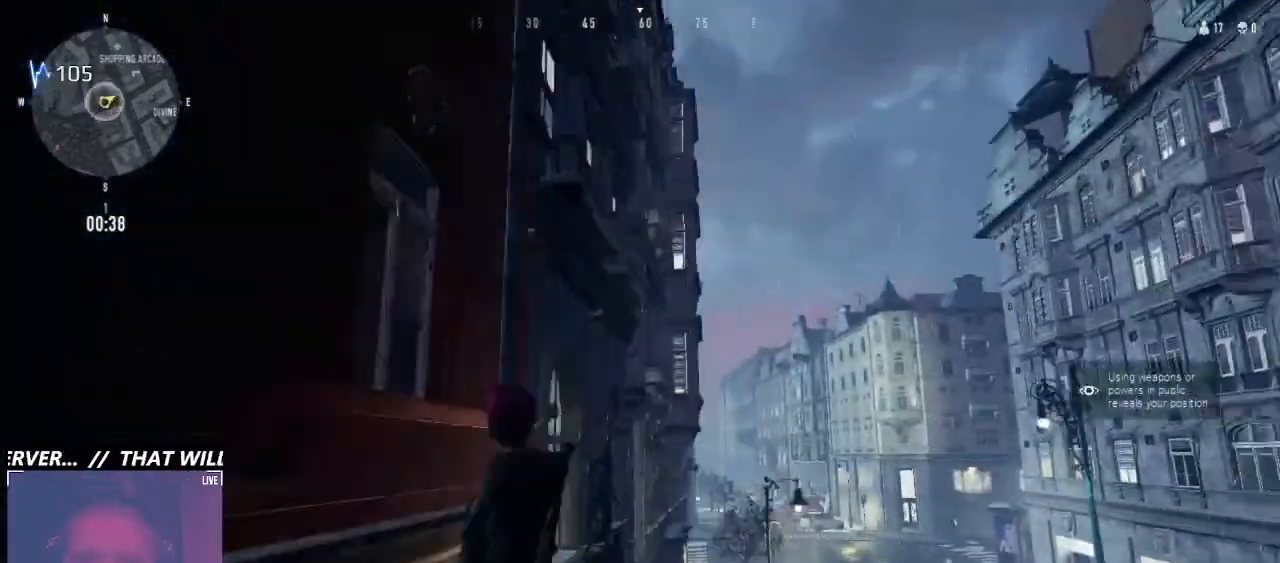
Gameplay with keyboard and mouse; each line is a JSON object with the keys and mouse buttons held at the frame after it. "events" lists presses ("down") and releases ("up") of "1", "2", "3", "4", "5", "6", "a", "alt", "b", "c", "caps_lock", "ctrl", "d", "e", "f", "g", "q", "r", "s", "shift", "space", "t", "tab", "v", "w", "x", "z", "mouse_left", "mouse_wheel" and "mouse_right" between this image and that frame as [ms after this image, input, new state], when the widget could be followed in between. "mouse_left", "mouse_wheel", "mouse_right" = the "left", "wheel", "right" buttons of the "mouse" list. No other keys are recorded. "wheel" means that the mouse wheel is clicked or scrolled. Not read: mouse_move.
{"keys": ["space", "w"], "mouse": [], "events": []}
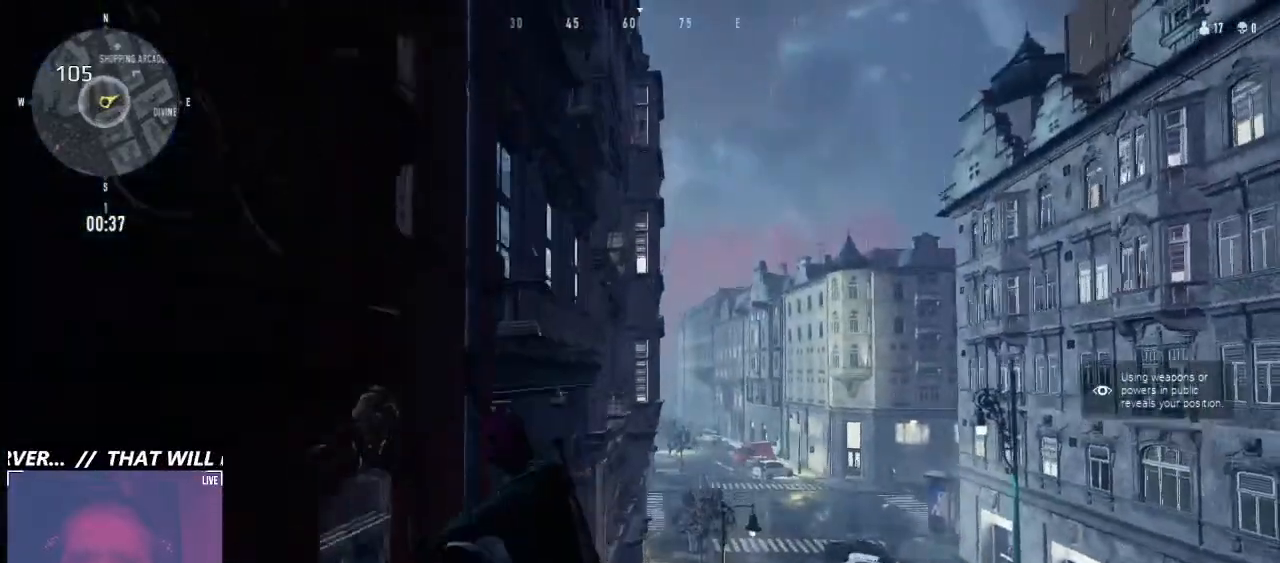
{"keys": ["space", "w"], "mouse": [], "events": []}
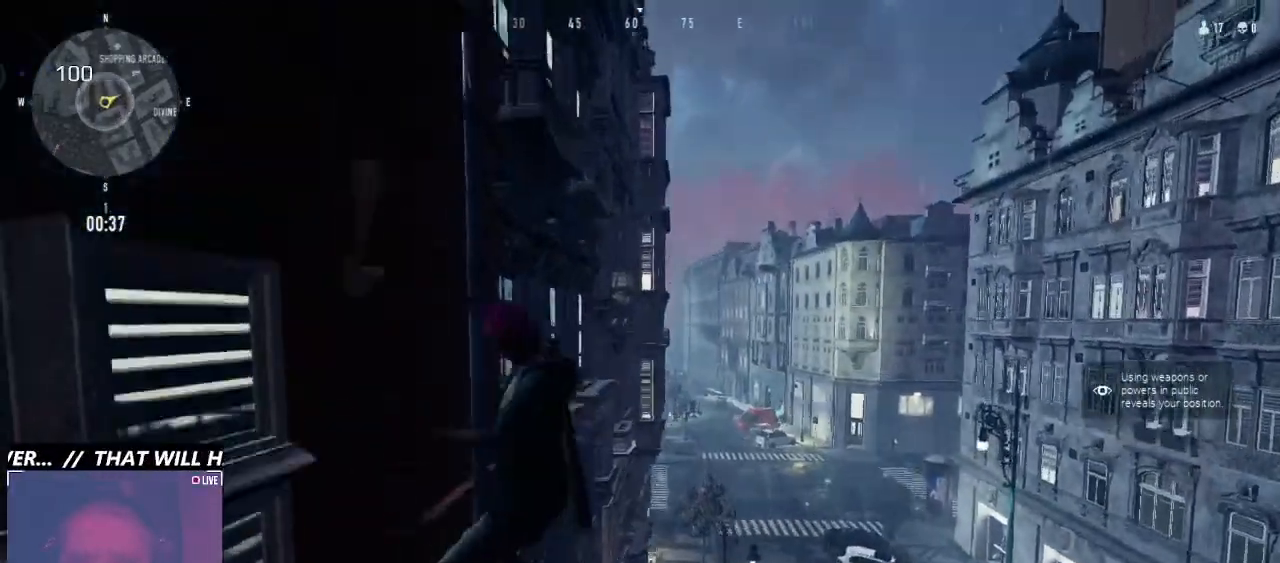
{"keys": ["space", "w"], "mouse": [], "events": []}
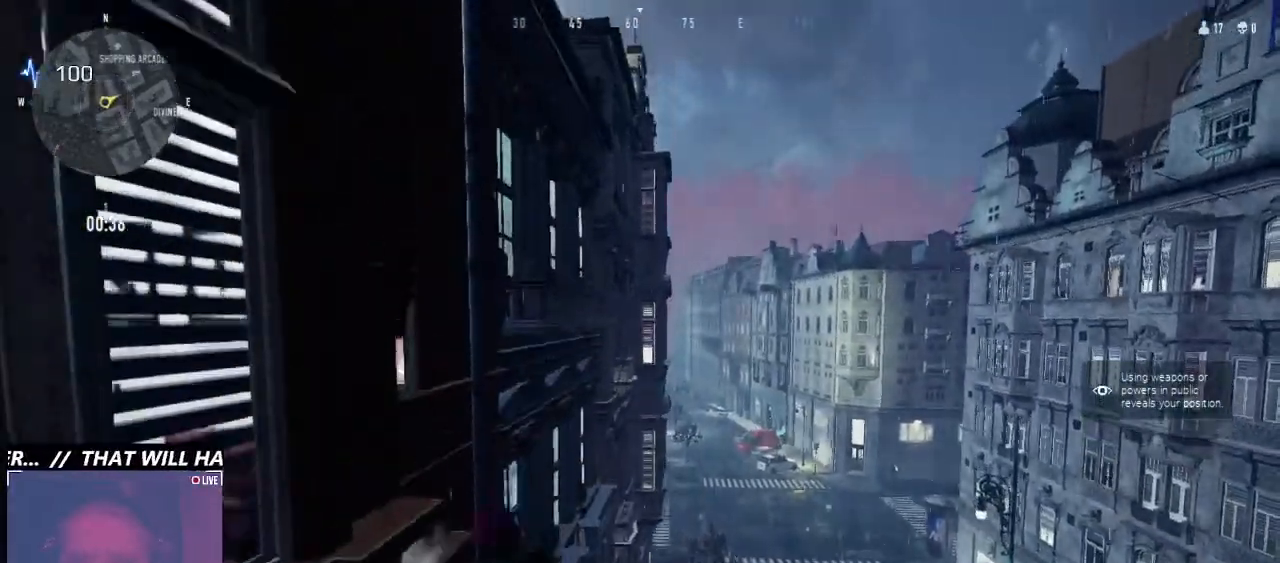
{"keys": ["space", "w"], "mouse": [], "events": []}
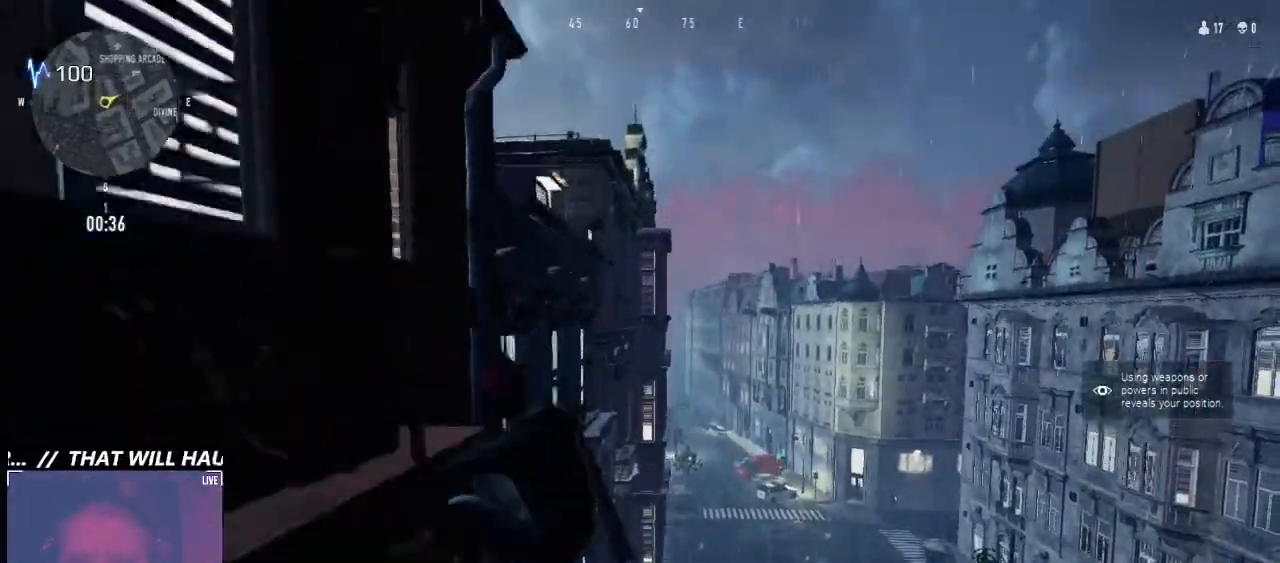
{"keys": ["space", "w"], "mouse": [], "events": []}
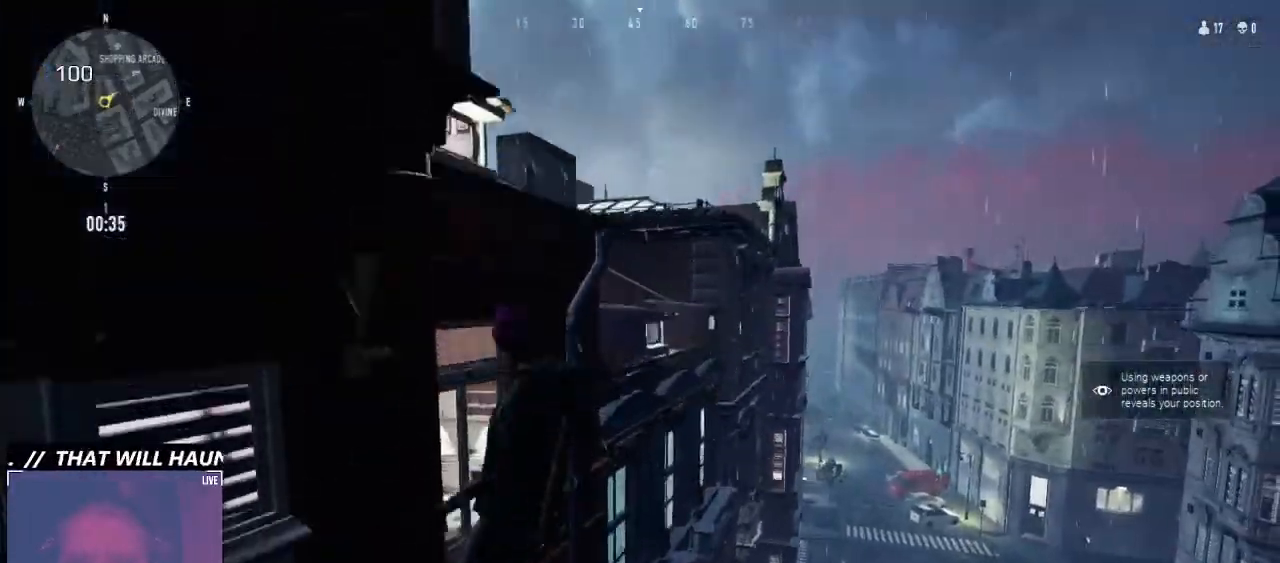
{"keys": ["a", "space", "w"], "mouse": [], "events": [[100, "a", "down"]]}
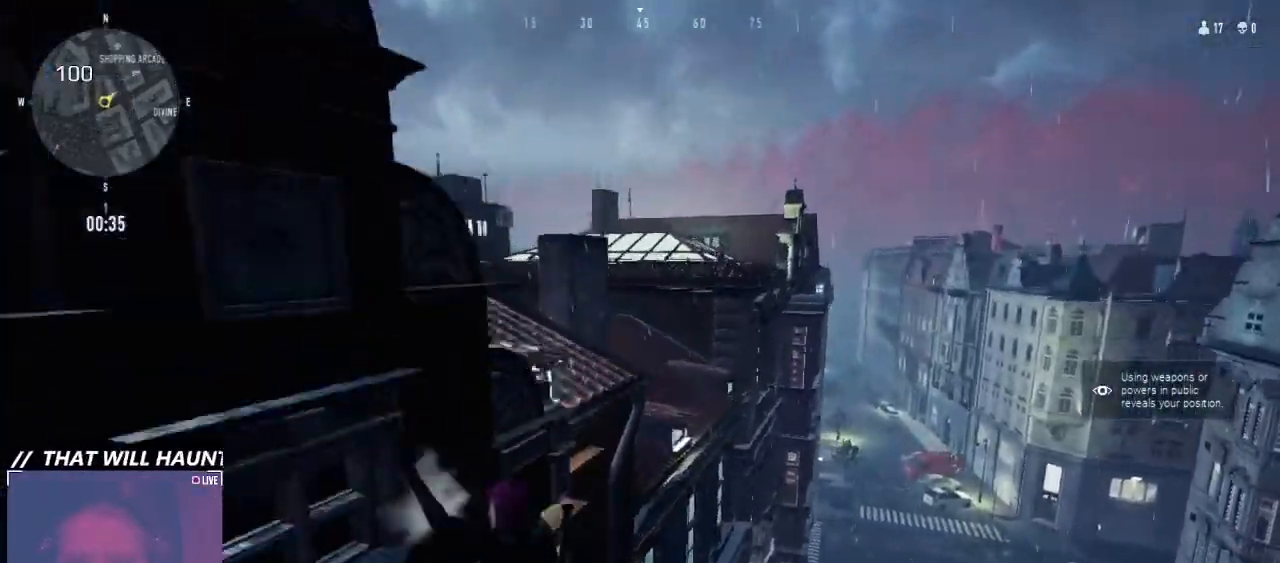
{"keys": ["a", "space", "w"], "mouse": [], "events": []}
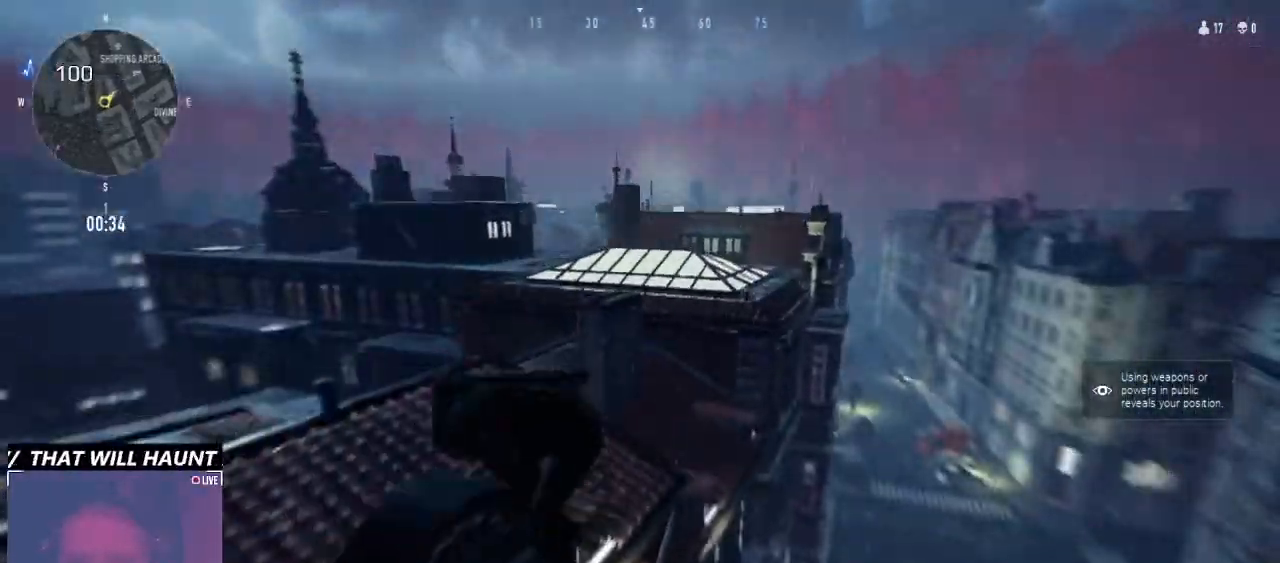
{"keys": ["a", "w"], "mouse": [], "events": [[300, "space", "up"]]}
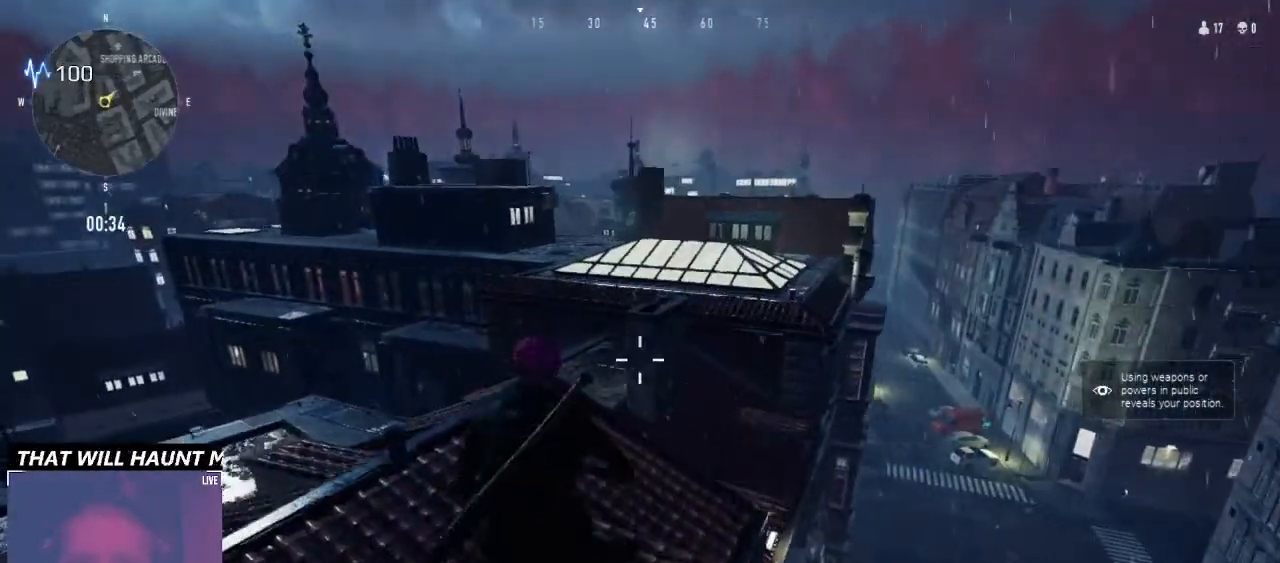
{"keys": ["d", "w"], "mouse": ["right"], "events": [[100, "a", "up"], [333, "d", "down"], [433, "mouse_right", "down"]]}
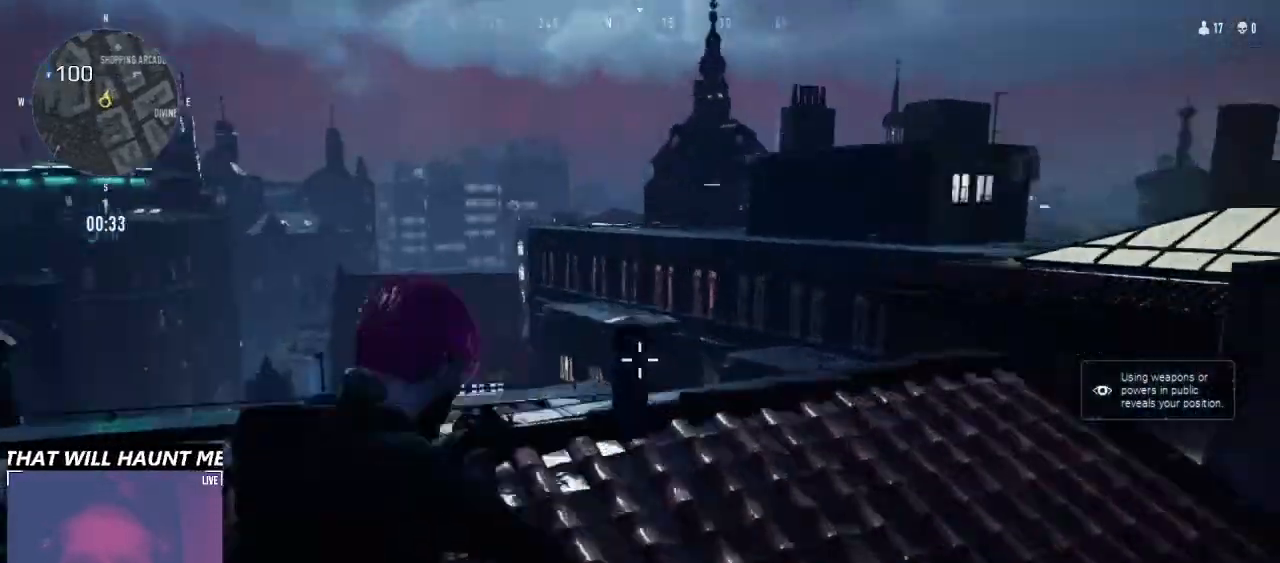
{"keys": ["d", "w"], "mouse": ["right"], "events": []}
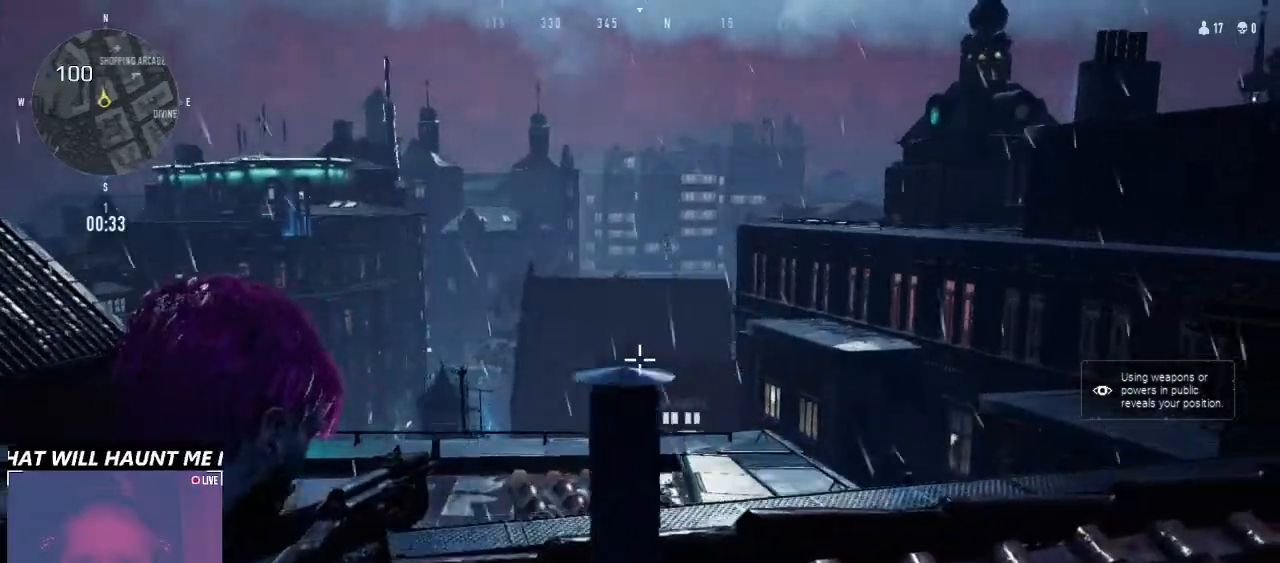
{"keys": ["d", "w"], "mouse": ["right"], "events": []}
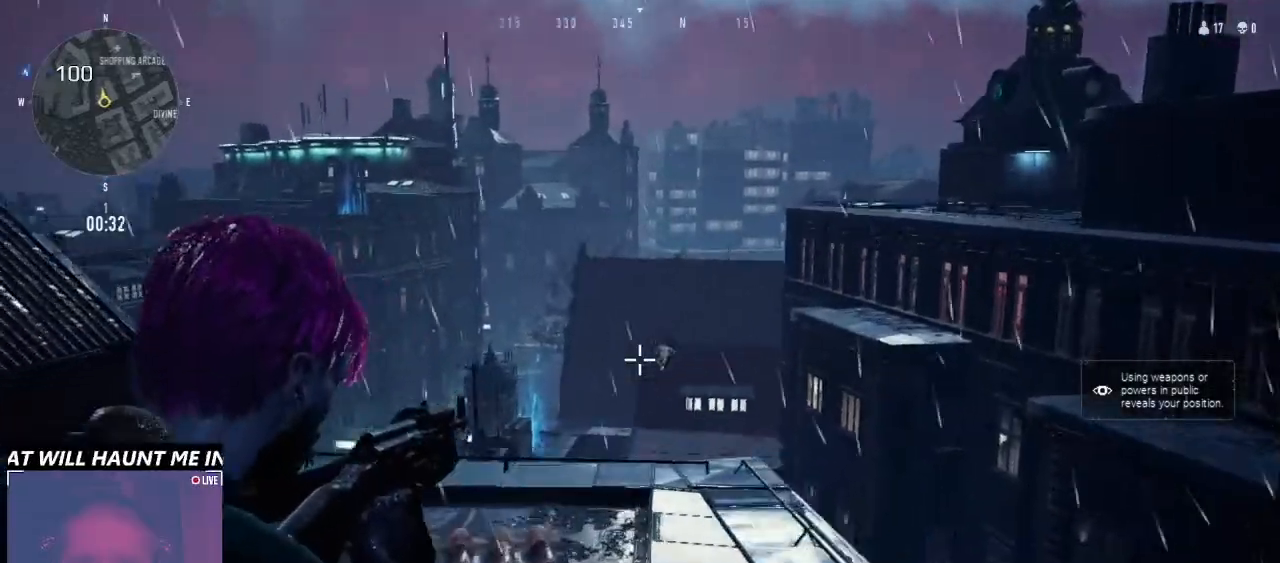
{"keys": ["d", "w"], "mouse": ["right"], "events": []}
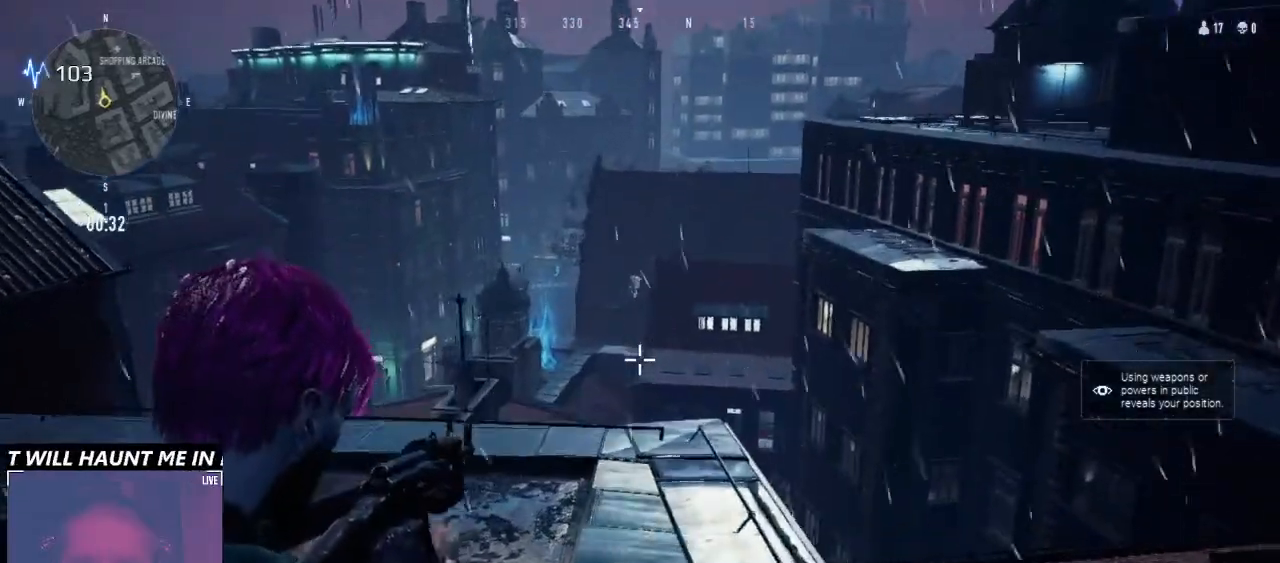
{"keys": ["w"], "mouse": ["right"], "events": [[66, "d", "up"]]}
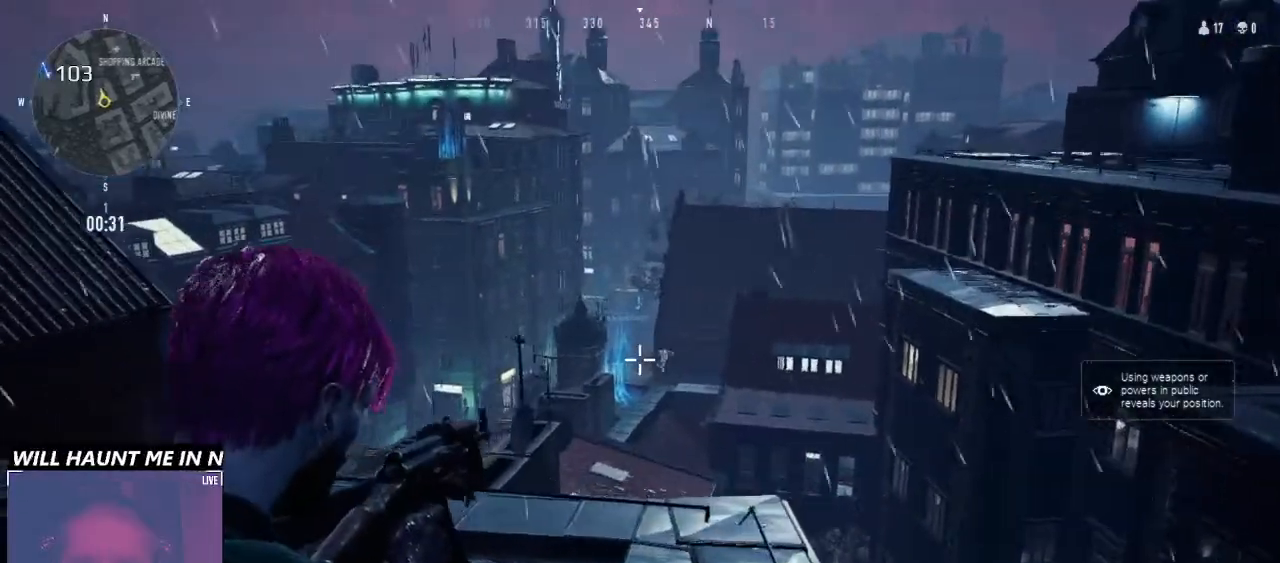
{"keys": ["w"], "mouse": ["right"], "events": [[433, "mouse_left", "down"], [500, "mouse_left", "up"]]}
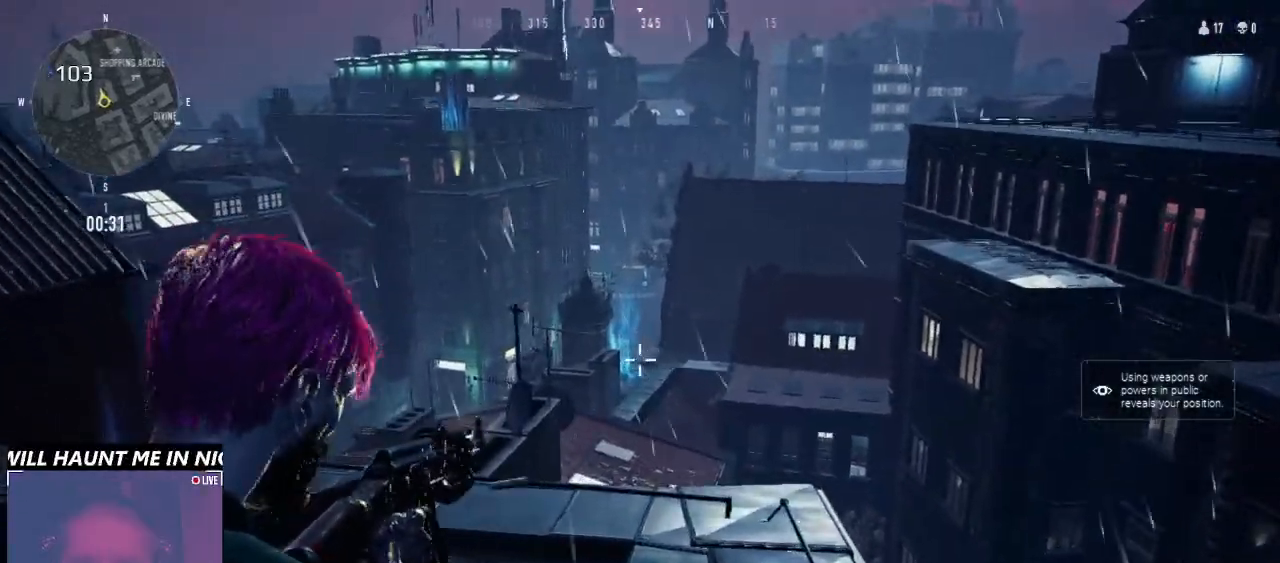
{"keys": ["a", "w"], "mouse": [], "events": [[366, "mouse_right", "up"], [500, "a", "down"]]}
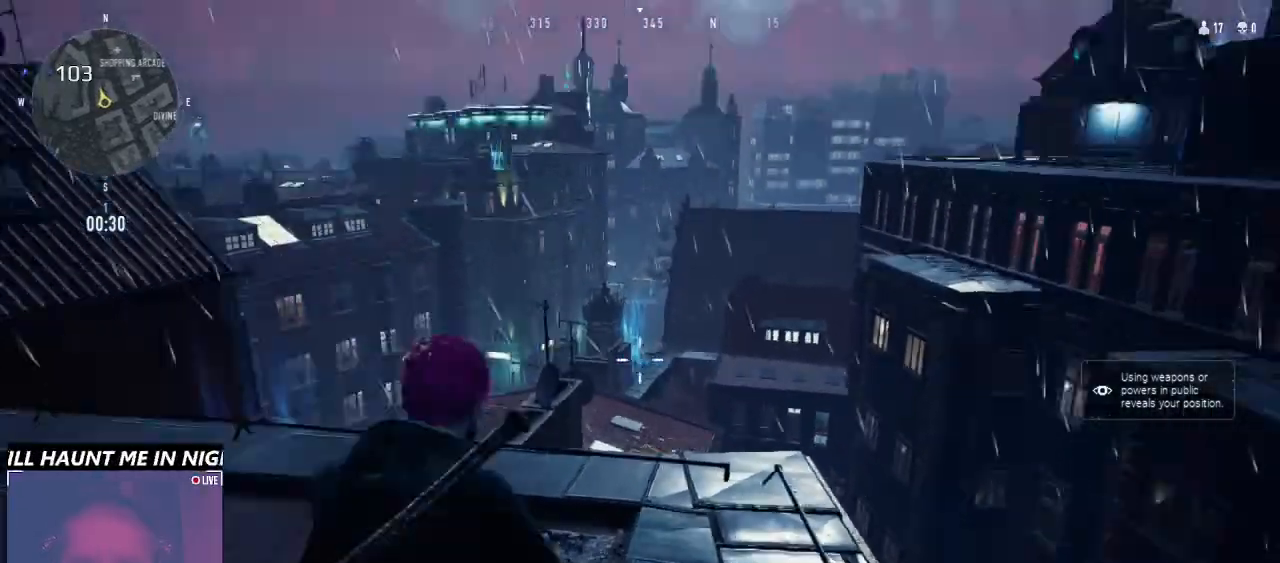
{"keys": ["ctrl", "w"], "mouse": [], "events": [[166, "ctrl", "down"], [333, "a", "up"]]}
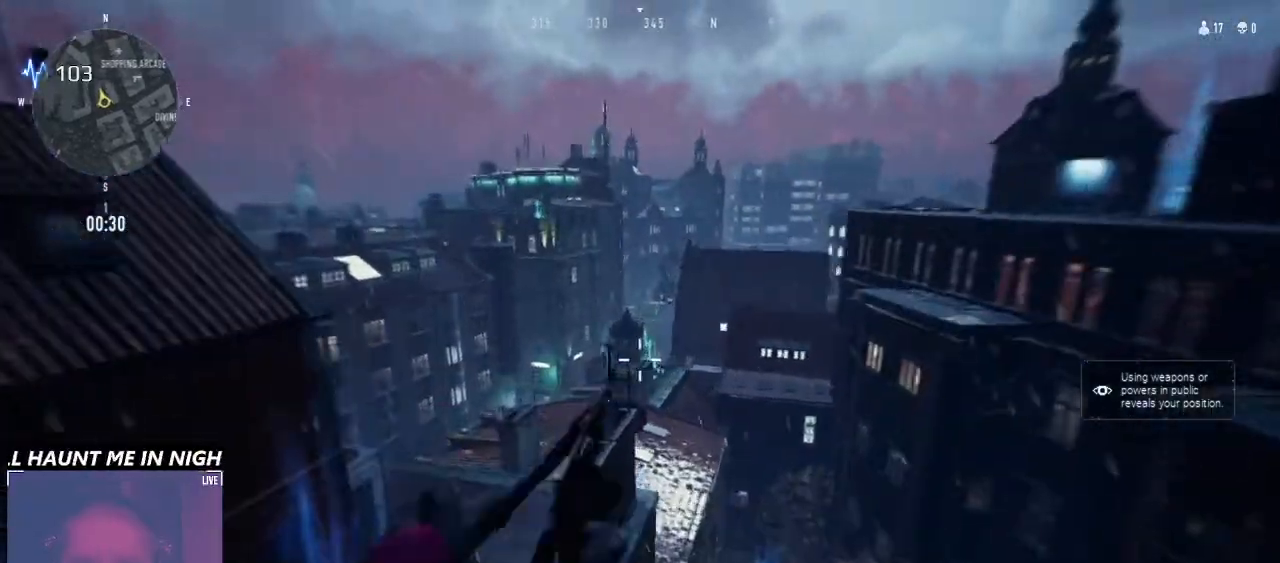
{"keys": ["a", "ctrl", "w"], "mouse": [], "events": [[33, "a", "down"], [33, "w", "up"], [266, "w", "down"]]}
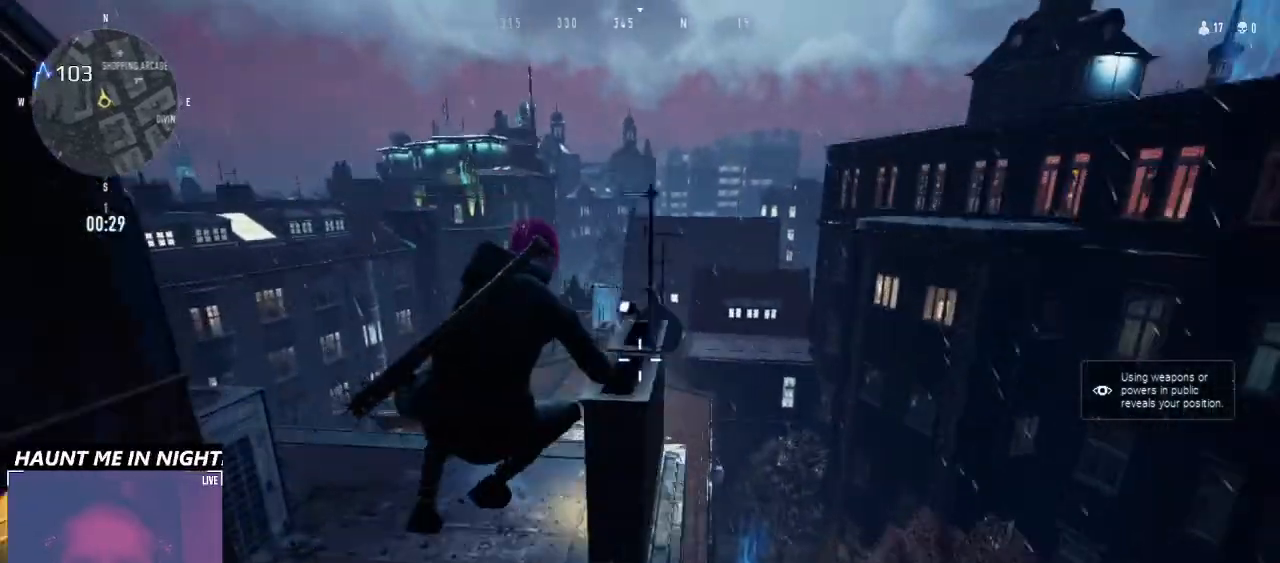
{"keys": ["w"], "mouse": [], "events": [[166, "a", "up"], [500, "ctrl", "up"]]}
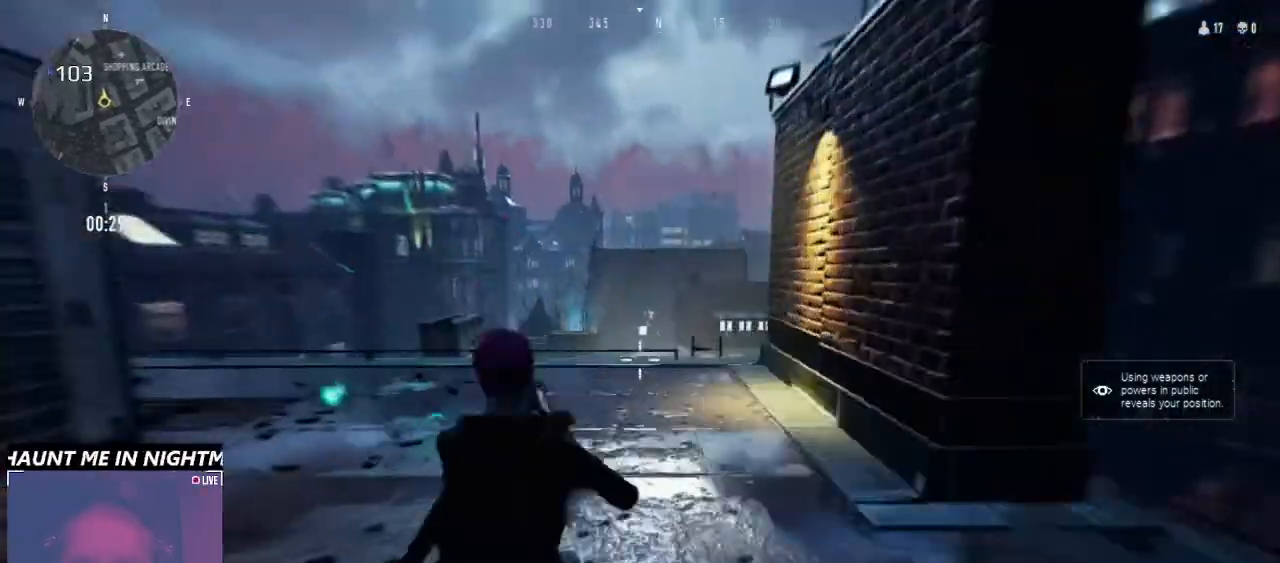
{"keys": ["w"], "mouse": ["right"], "events": [[100, "a", "down"], [166, "mouse_right", "down"], [333, "a", "up"]]}
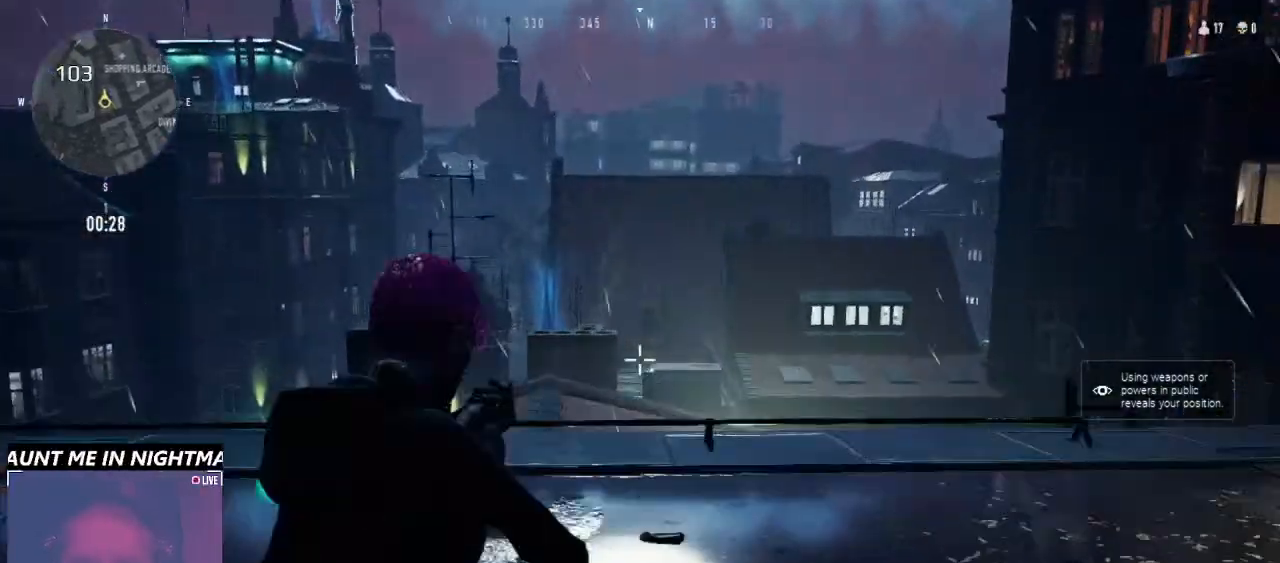
{"keys": ["d", "w"], "mouse": ["right"], "events": [[166, "d", "down"]]}
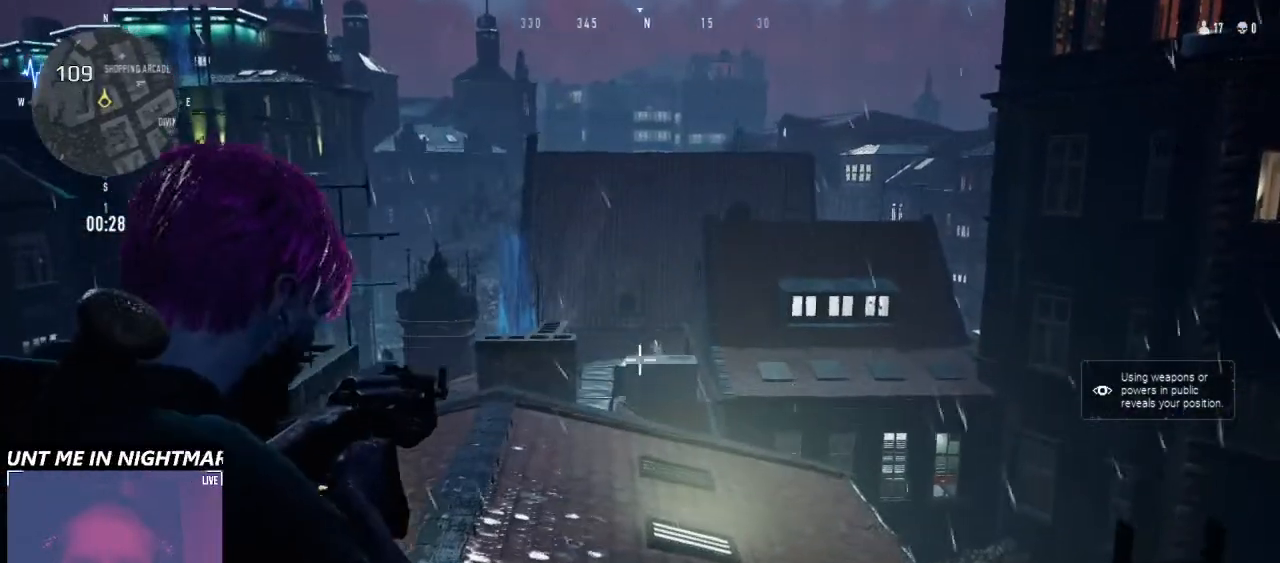
{"keys": ["d"], "mouse": ["left", "right"], "events": [[133, "d", "up"], [333, "d", "down"], [433, "w", "up"], [466, "mouse_left", "down"]]}
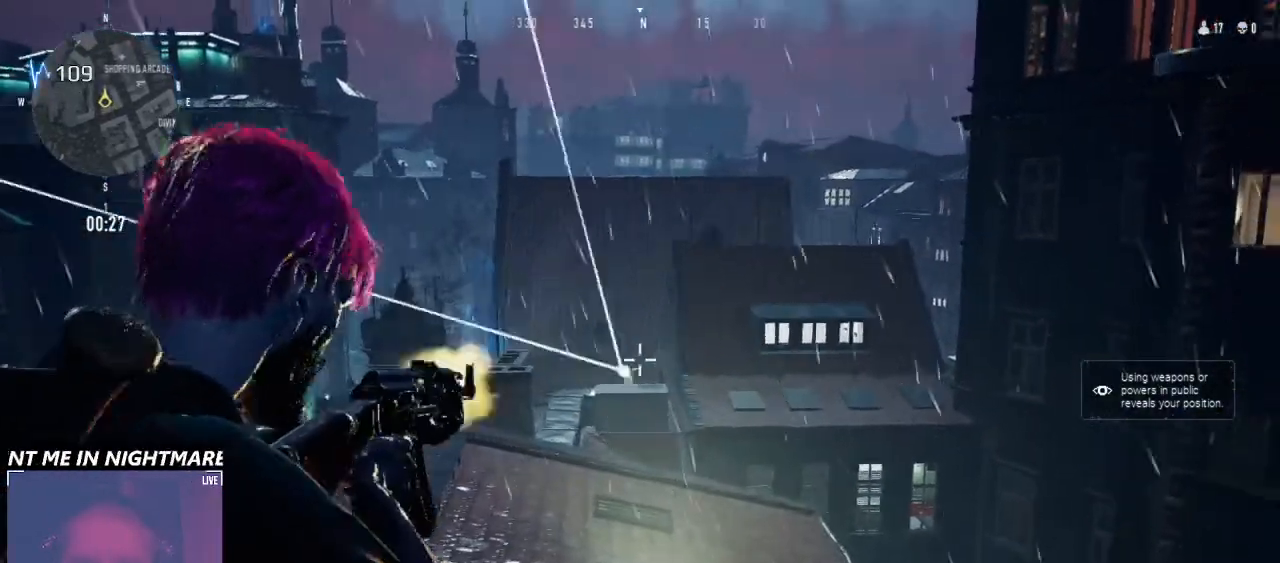
{"keys": ["d", "s"], "mouse": ["left", "right"], "events": [[66, "mouse_left", "up"], [100, "s", "down"], [300, "mouse_left", "down"], [333, "mouse_left", "up"], [466, "mouse_left", "down"]]}
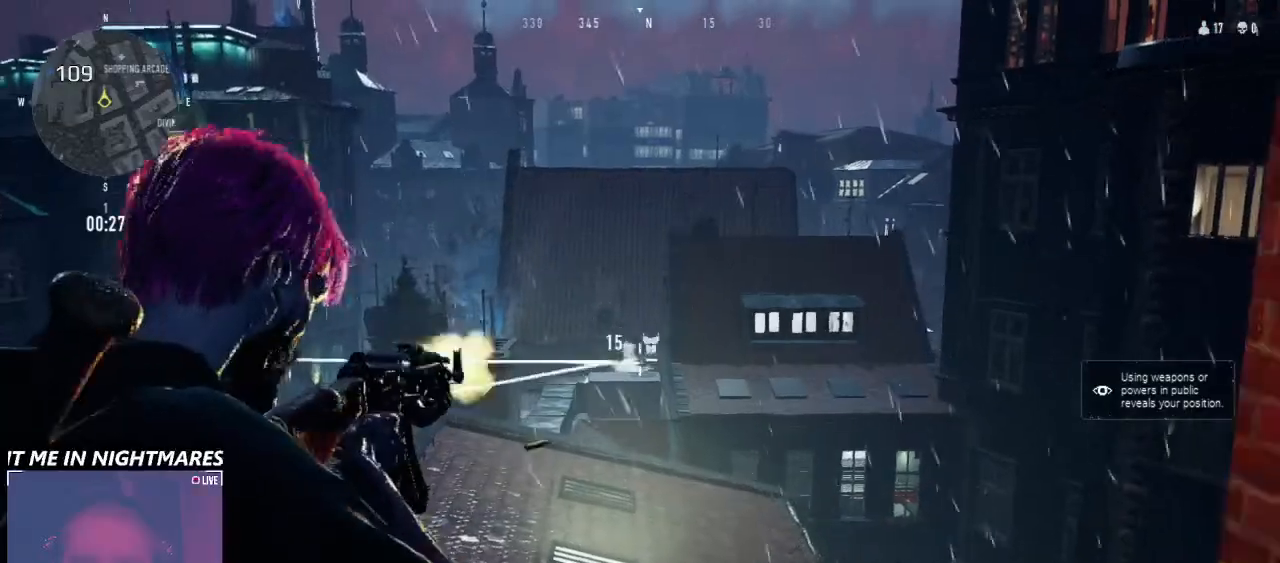
{"keys": ["s"], "mouse": ["right"], "events": [[33, "d", "up"], [33, "mouse_left", "up"], [266, "mouse_left", "down"], [500, "mouse_left", "up"]]}
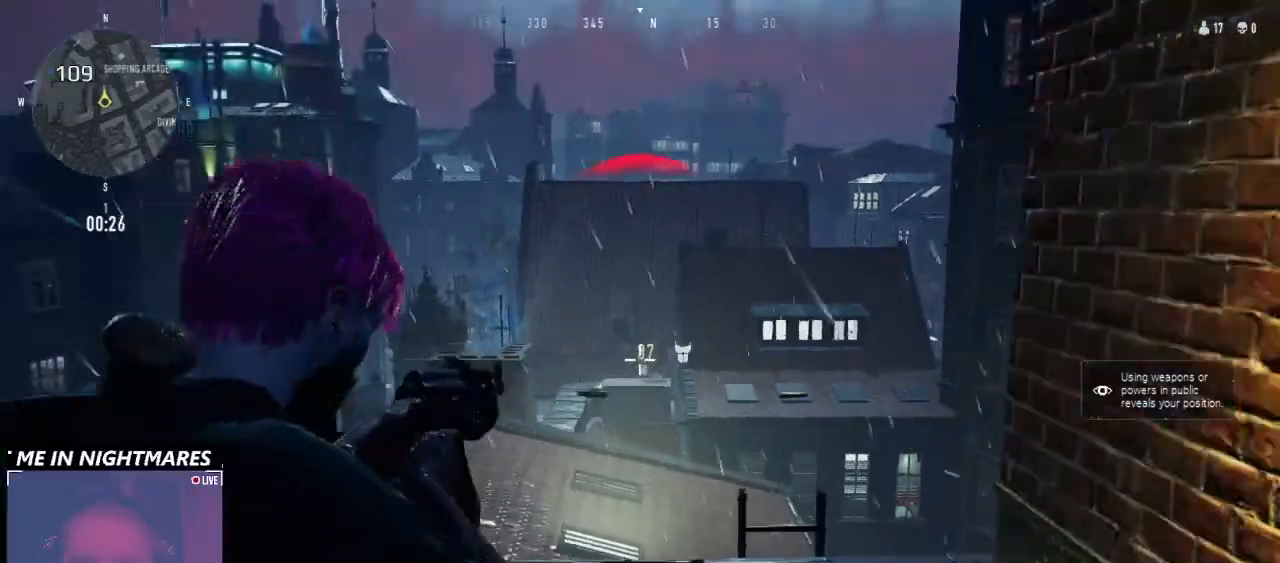
{"keys": ["d", "s"], "mouse": [], "events": [[33, "d", "down"], [33, "mouse_left", "down"], [133, "mouse_left", "up"], [200, "mouse_left", "down"], [333, "mouse_left", "up"], [466, "mouse_right", "up"]]}
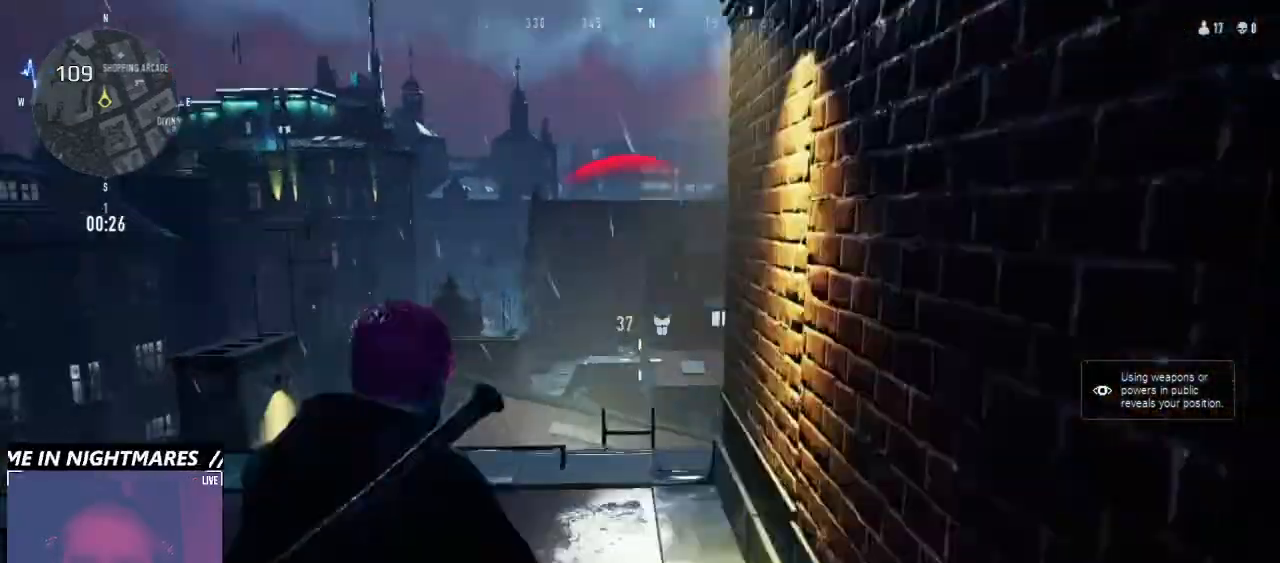
{"keys": ["a", "w"], "mouse": [], "events": [[300, "s", "up"], [333, "a", "down"], [433, "d", "up"], [466, "w", "down"]]}
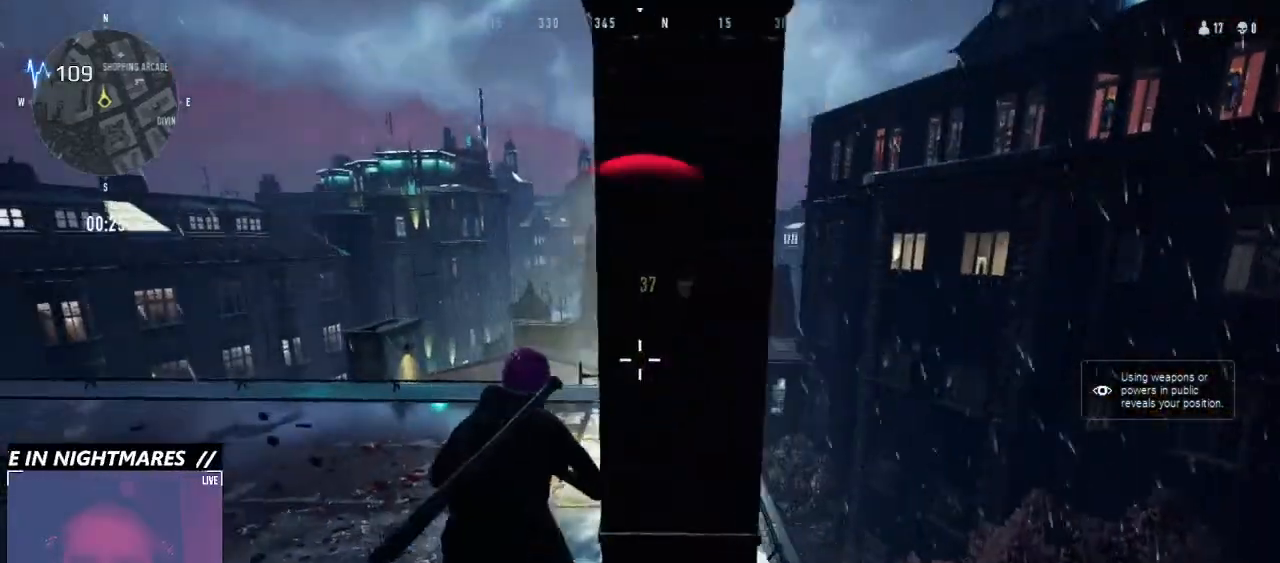
{"keys": ["w"], "mouse": []}
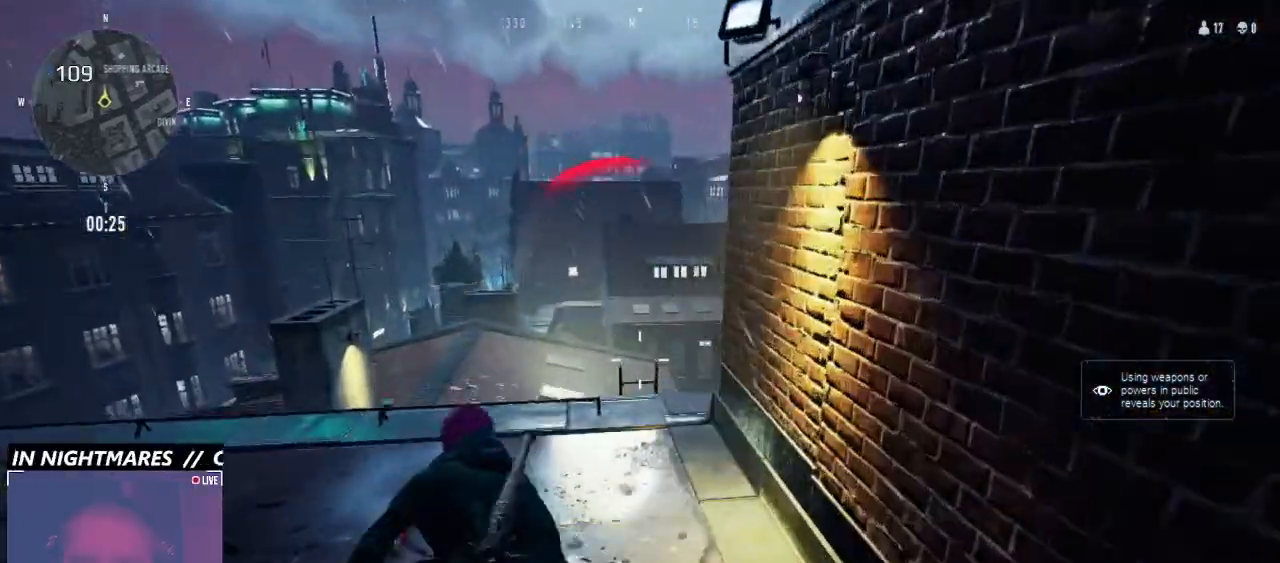
{"keys": ["ctrl", "w"], "mouse": [], "events": [[233, "ctrl", "down"]]}